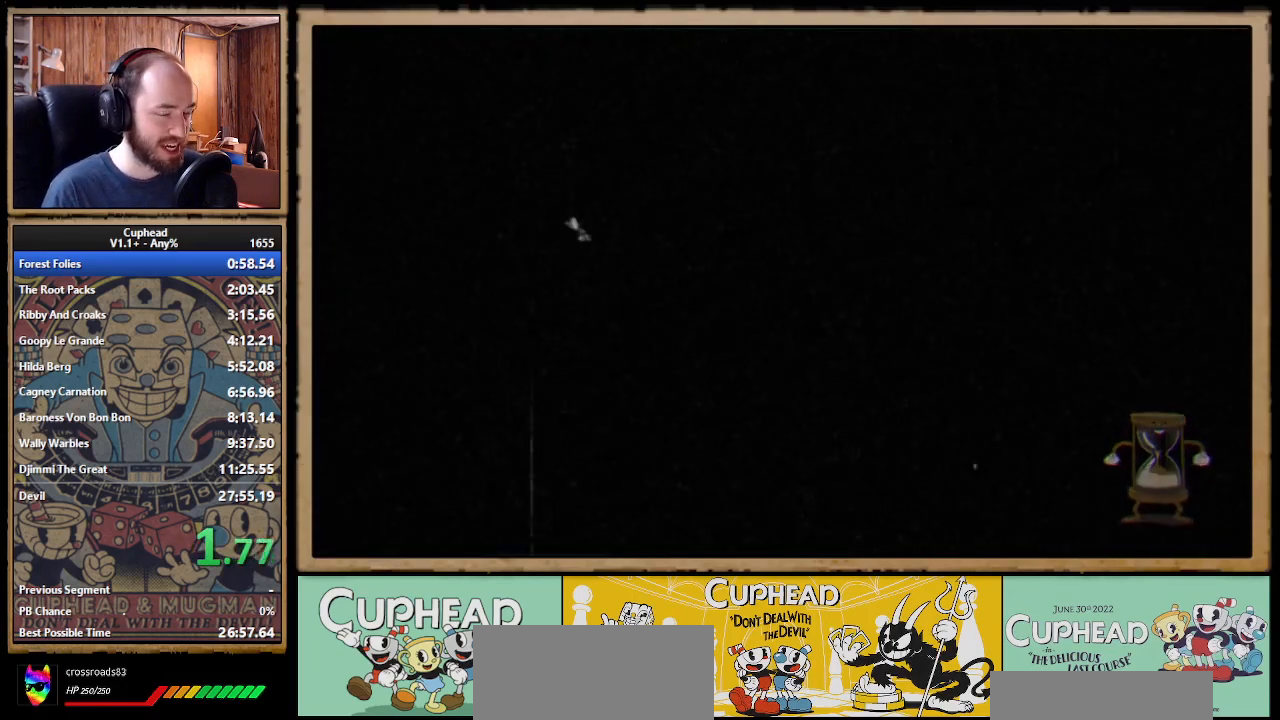
Gameplay with a controller (Xbox layout); each line is a JSON object with the inputs held at the frame after it. Not read: L3 R3 right_stick.
{"buttons": ["B"], "left_stick": "right"}
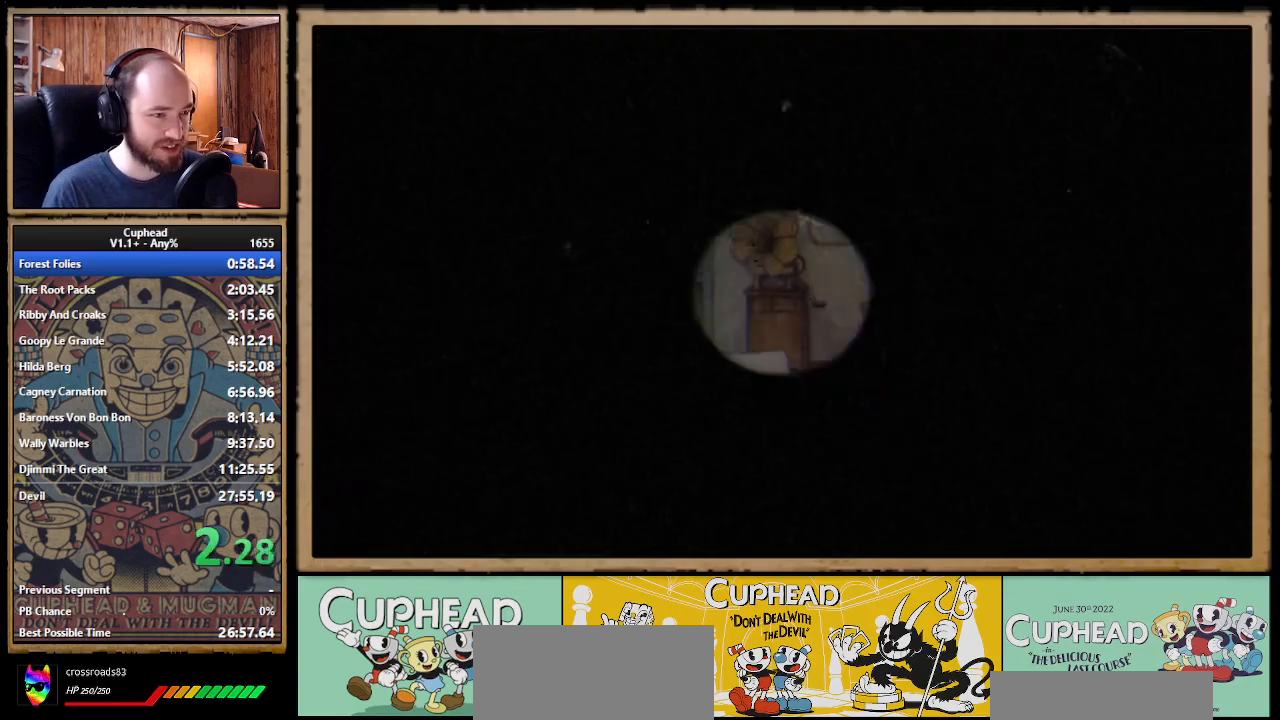
{"buttons": ["A", "B"], "left_stick": "right"}
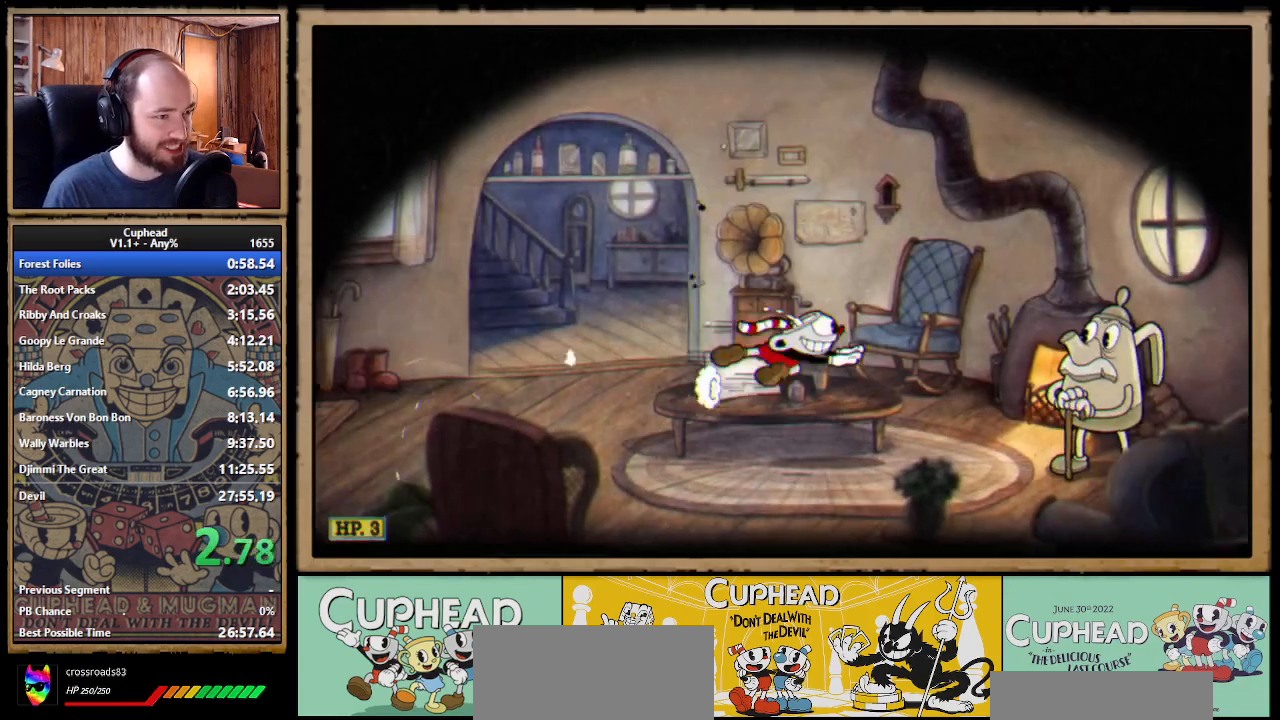
{"buttons": [], "left_stick": "right"}
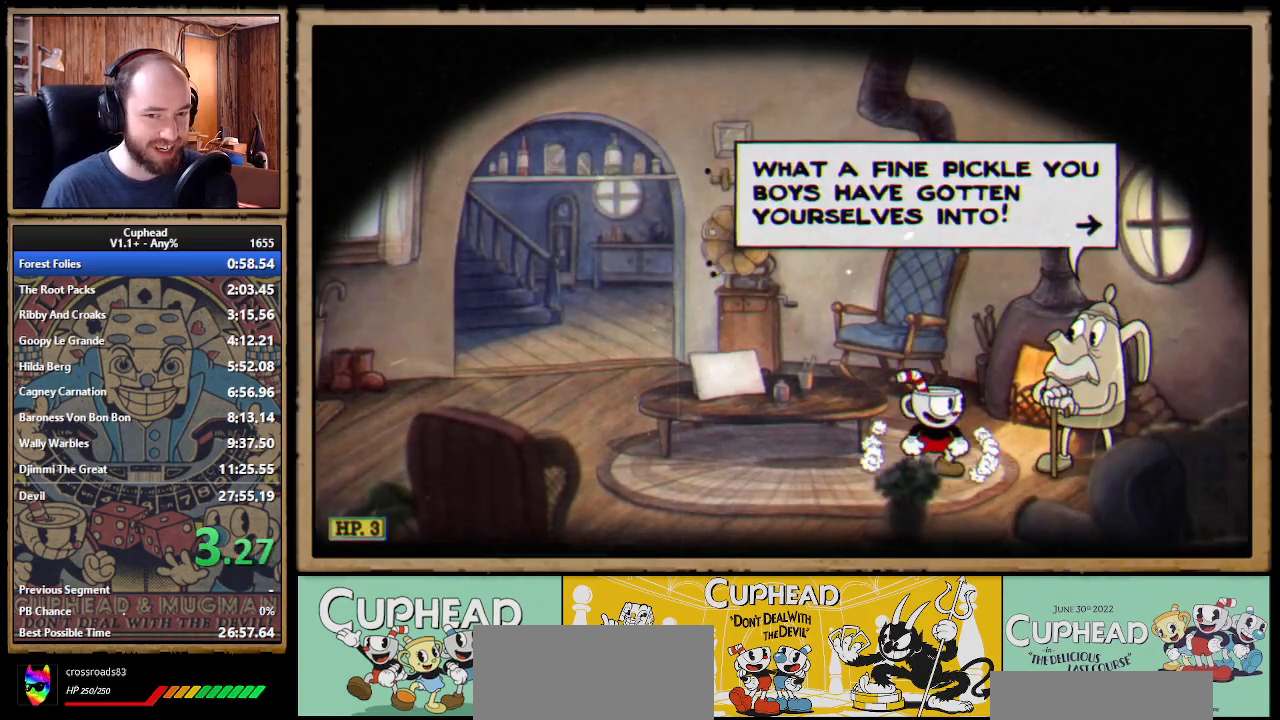
{"buttons": ["A"], "left_stick": "right"}
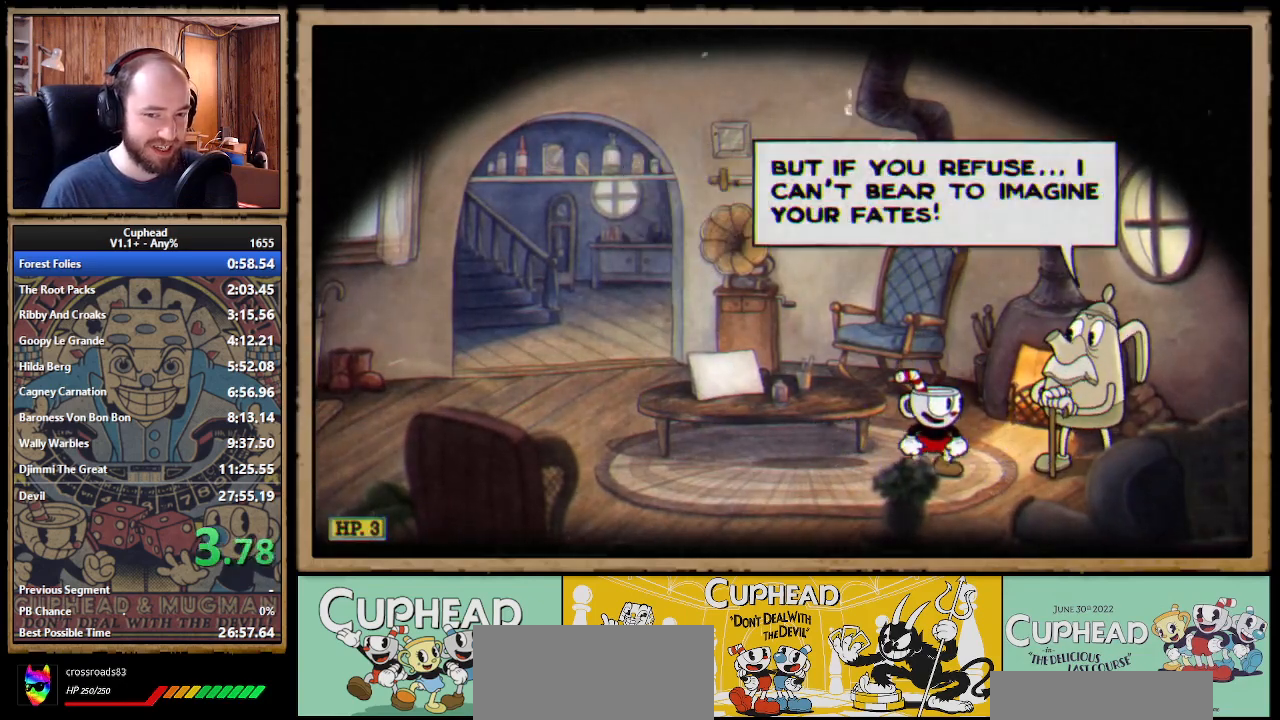
{"buttons": ["A"], "left_stick": "right"}
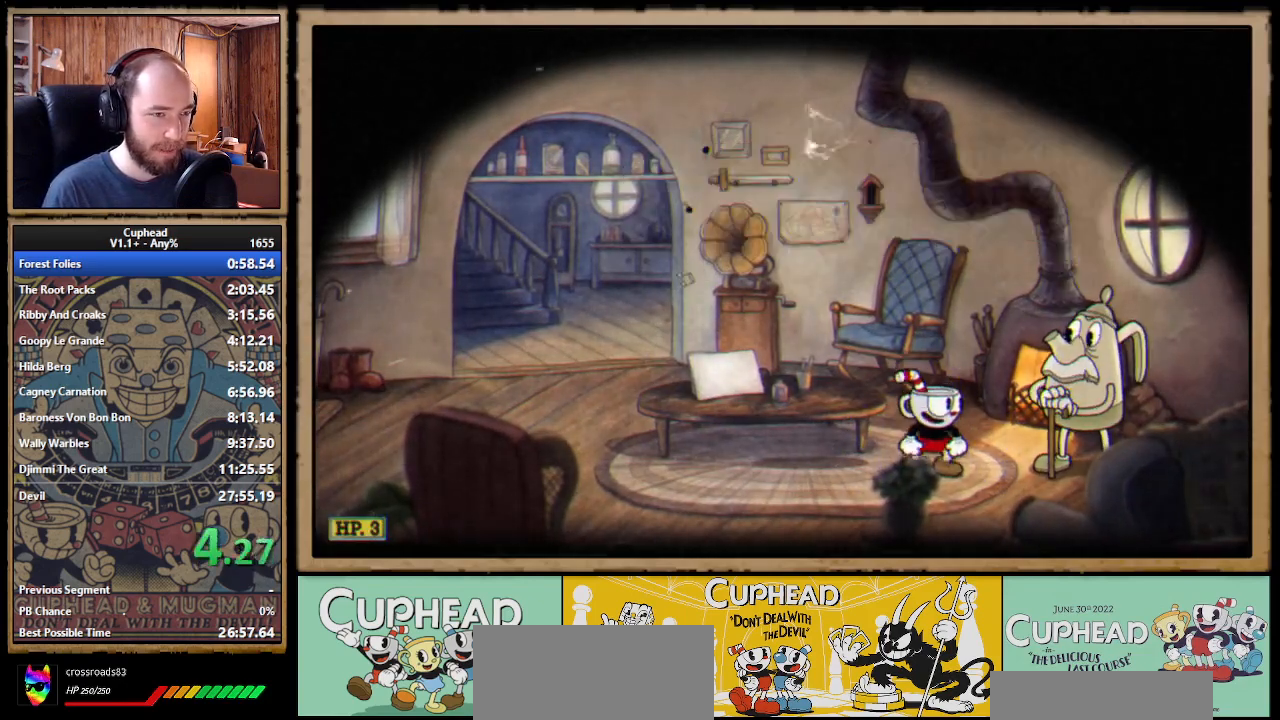
{"buttons": [], "left_stick": "right"}
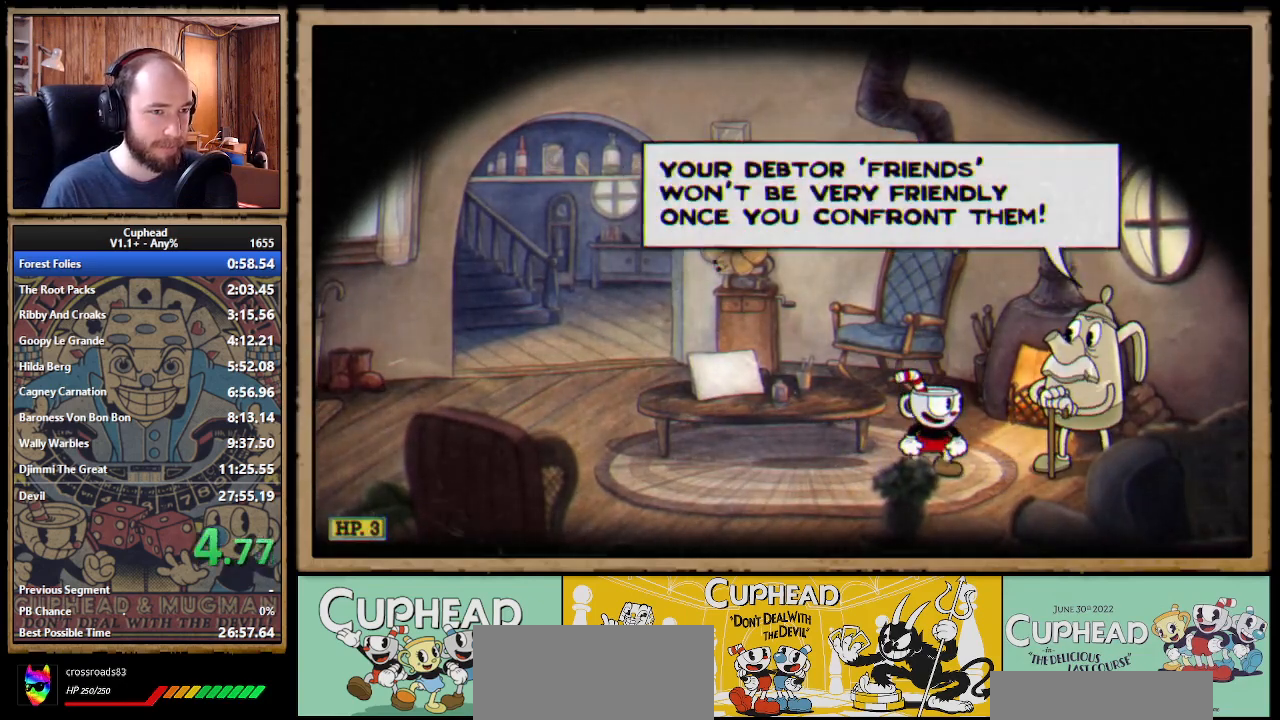
{"buttons": [], "left_stick": "right"}
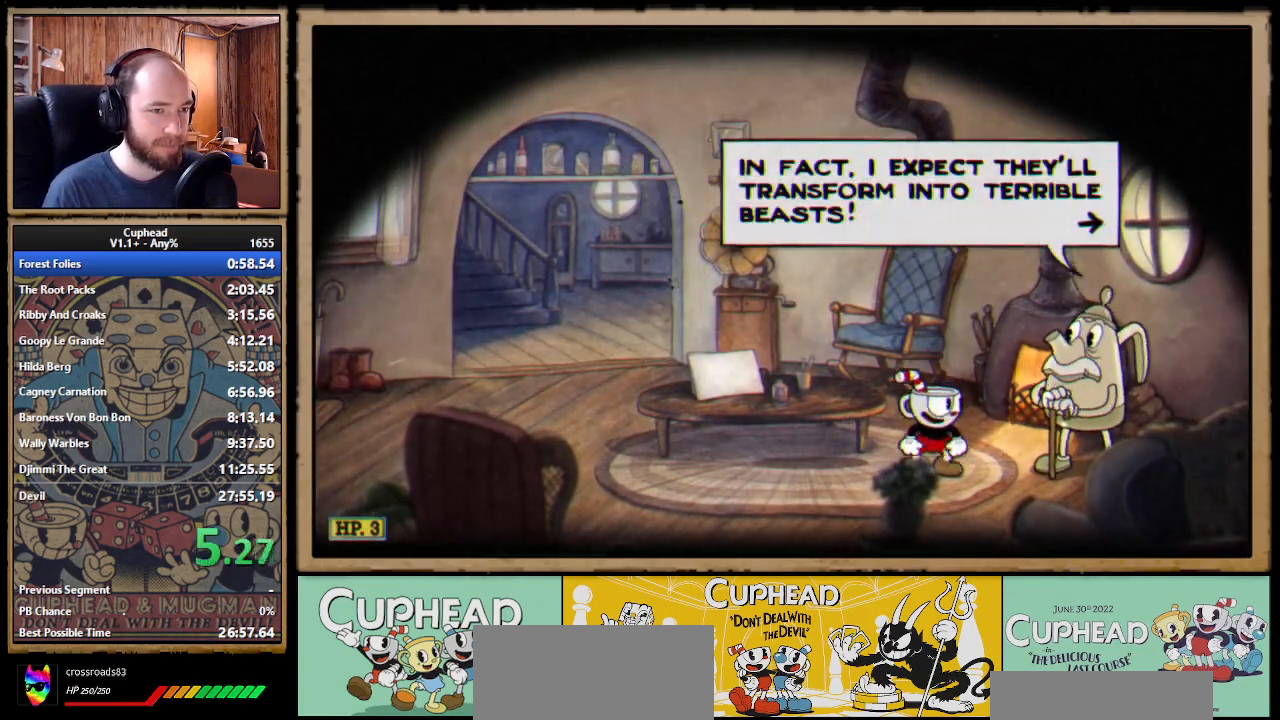
{"buttons": [], "left_stick": "right"}
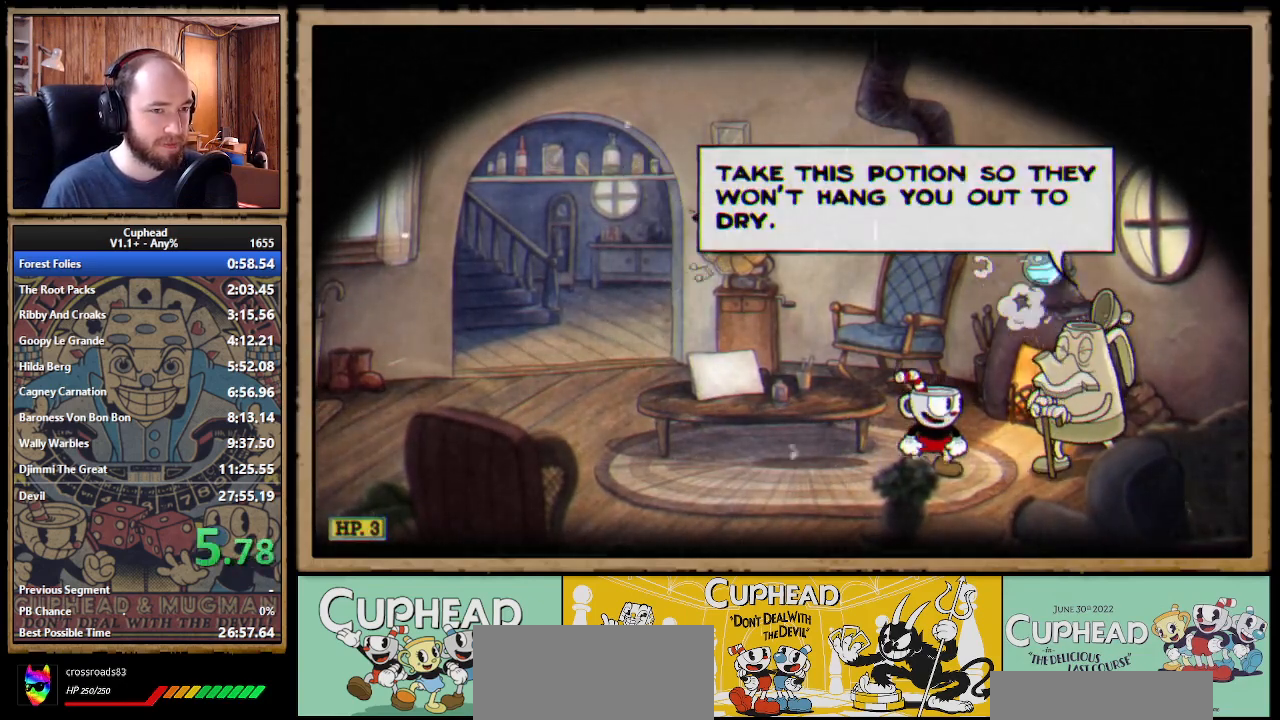
{"buttons": ["A"], "left_stick": "right"}
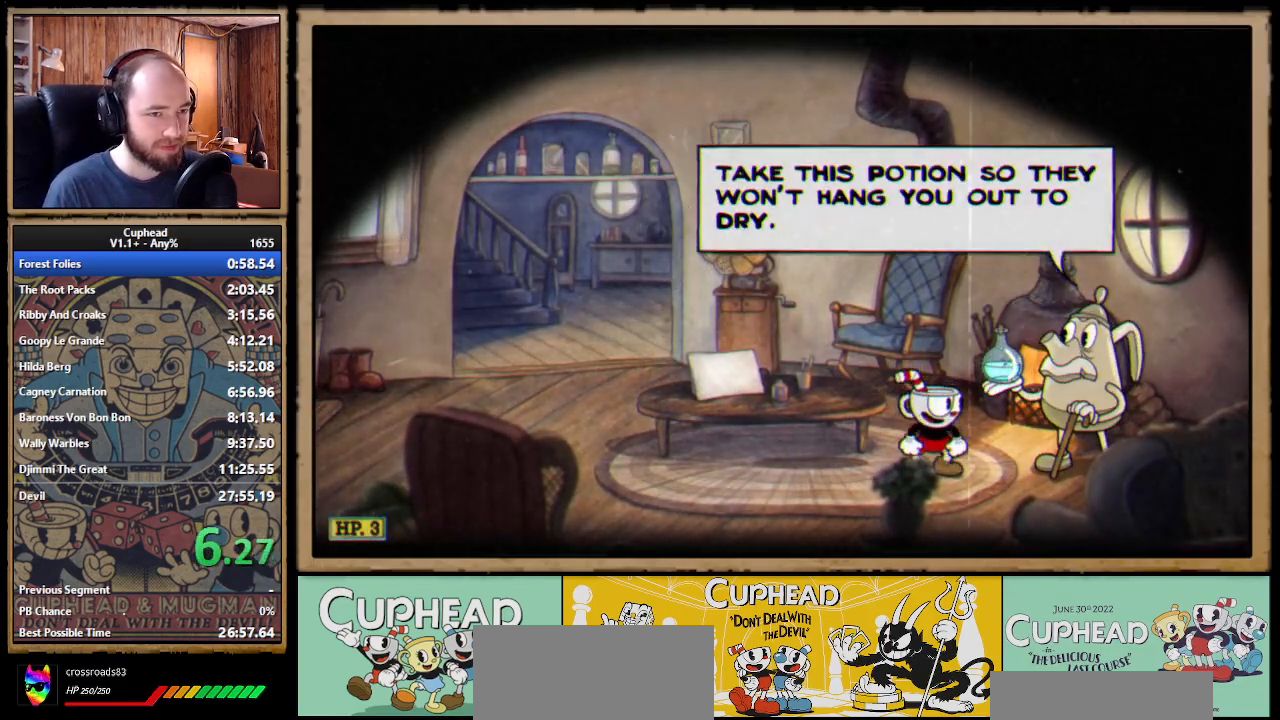
{"buttons": [], "left_stick": "center"}
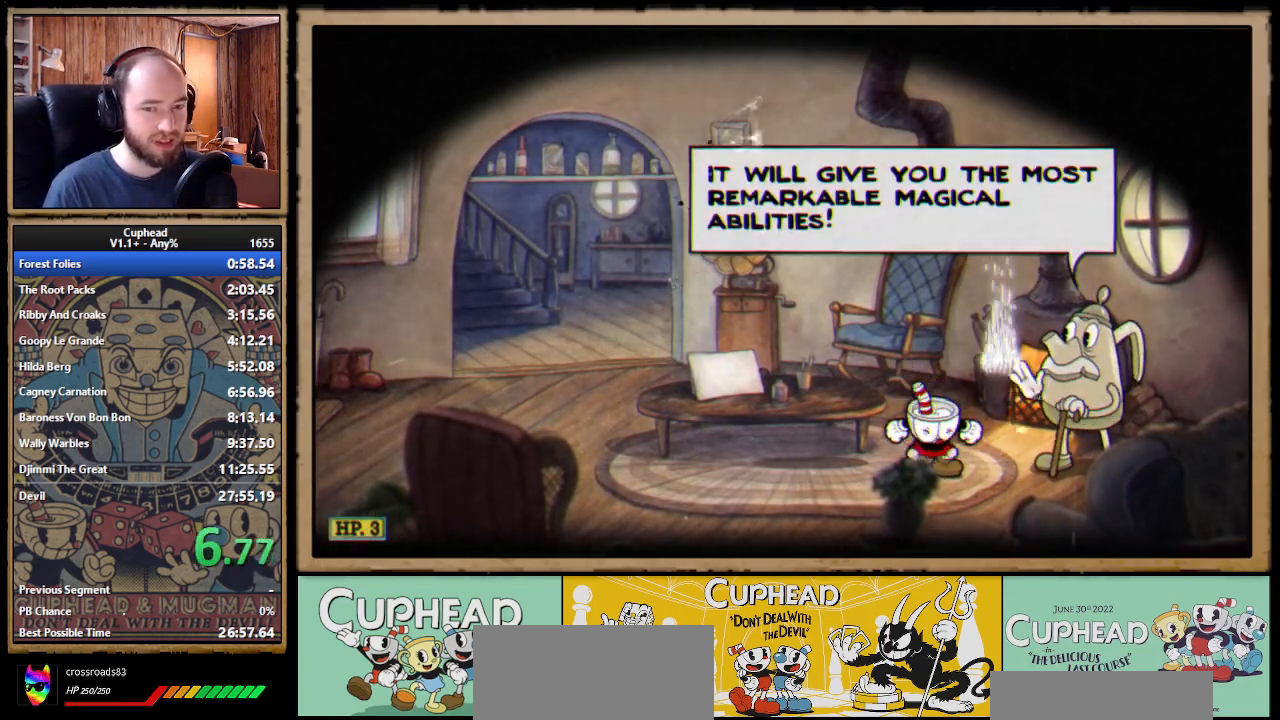
{"buttons": [], "left_stick": "center"}
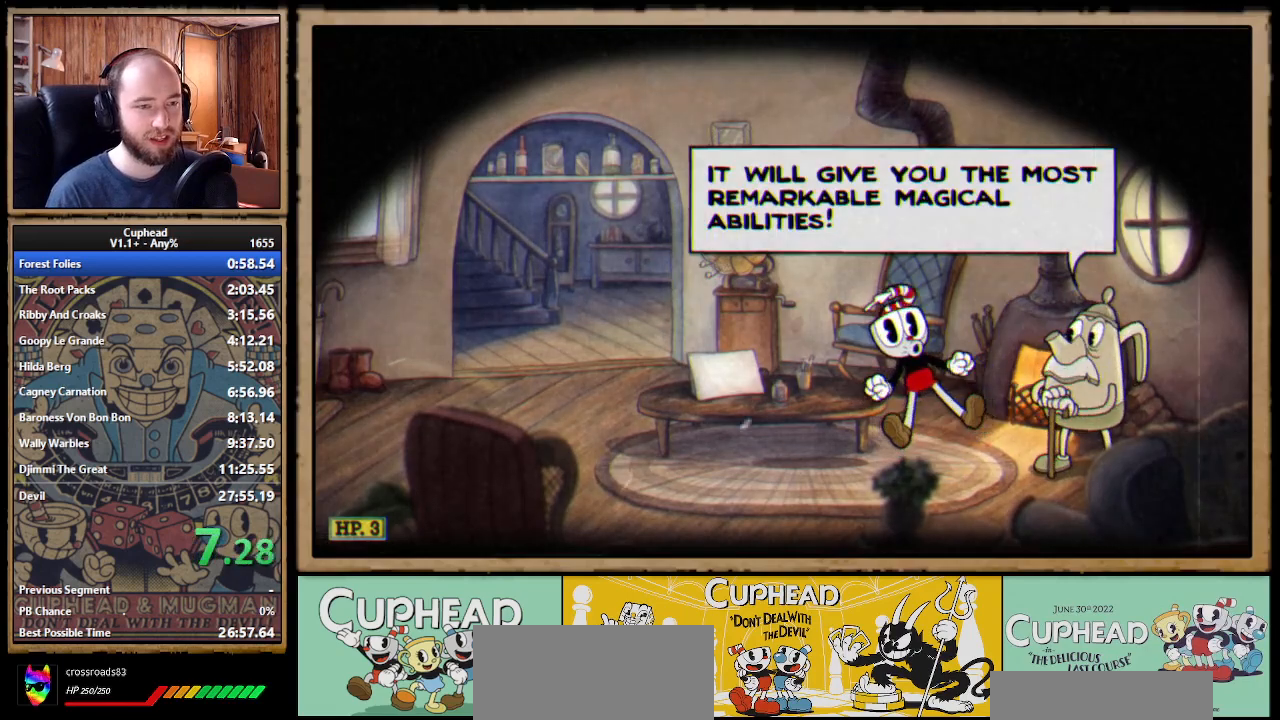
{"buttons": [], "left_stick": "center"}
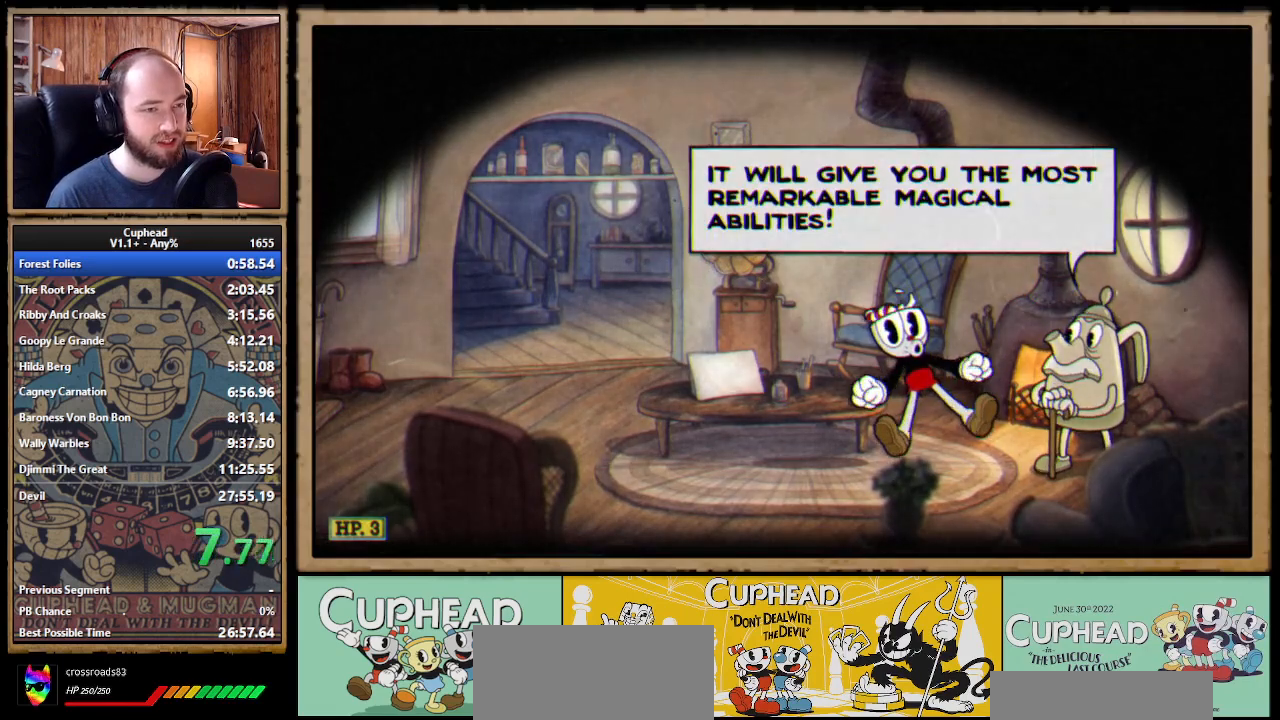
{"buttons": [], "left_stick": "center"}
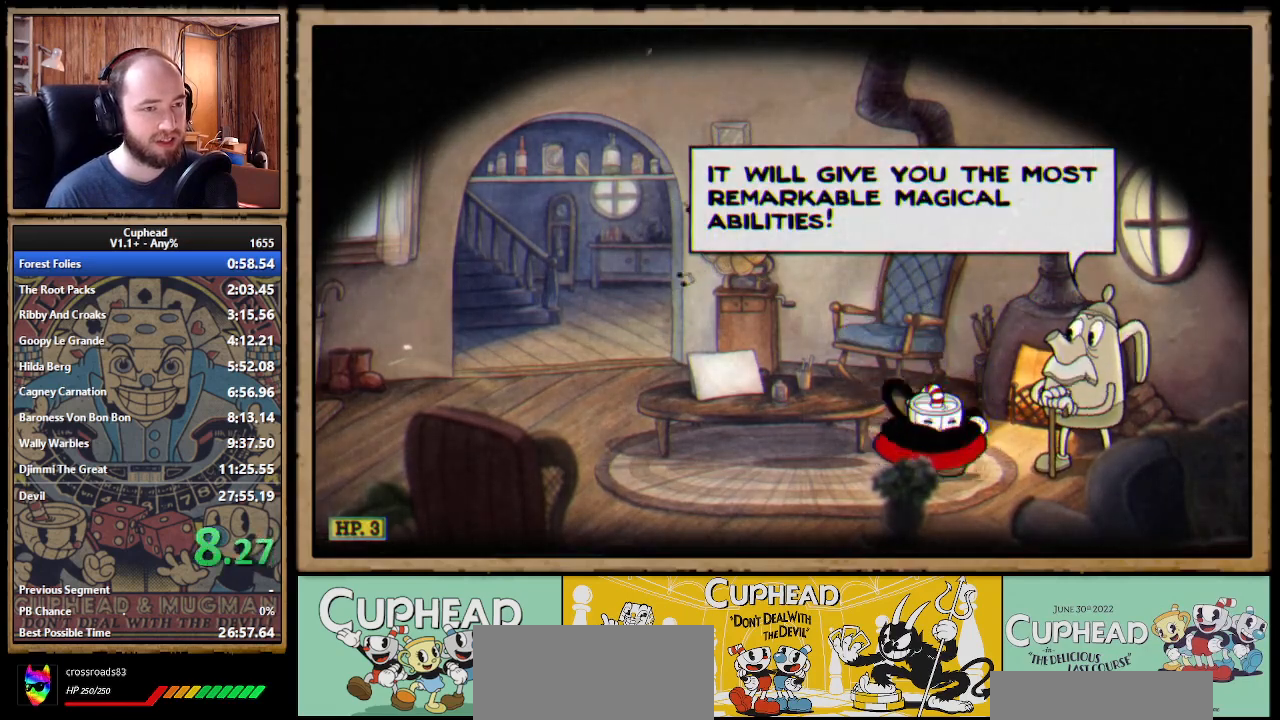
{"buttons": ["A"], "left_stick": "center"}
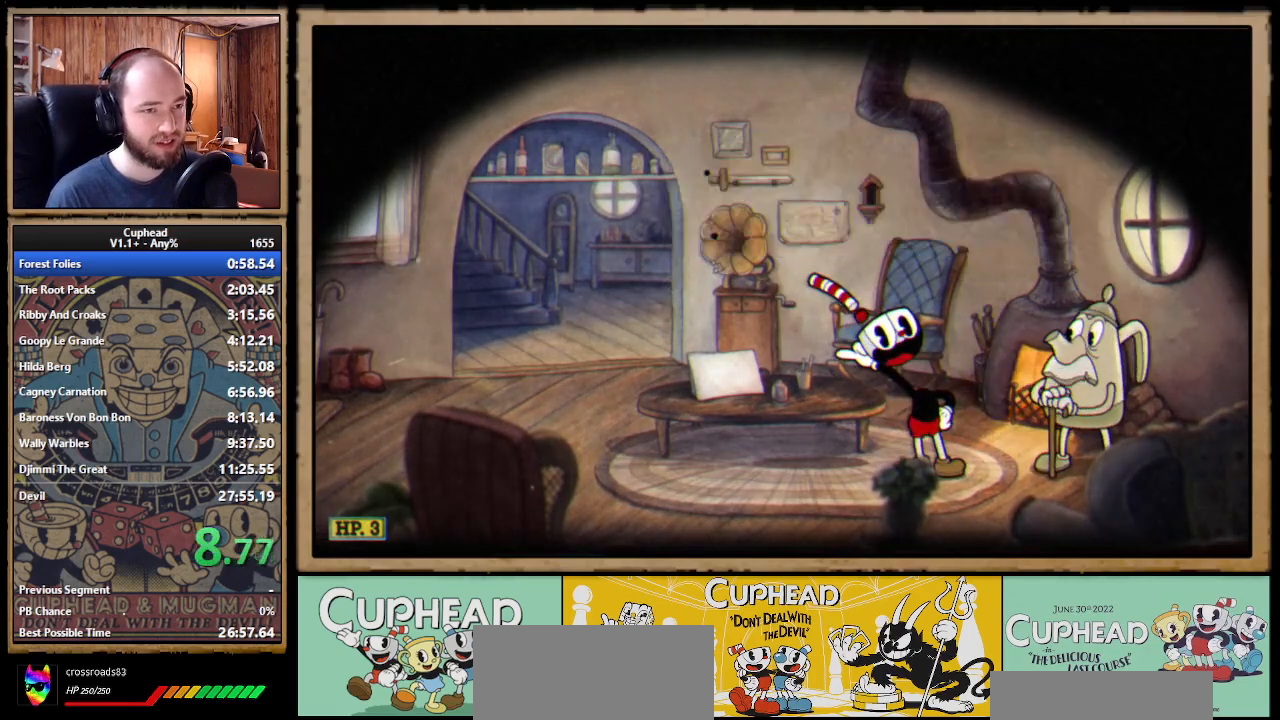
{"buttons": ["START"], "left_stick": "center"}
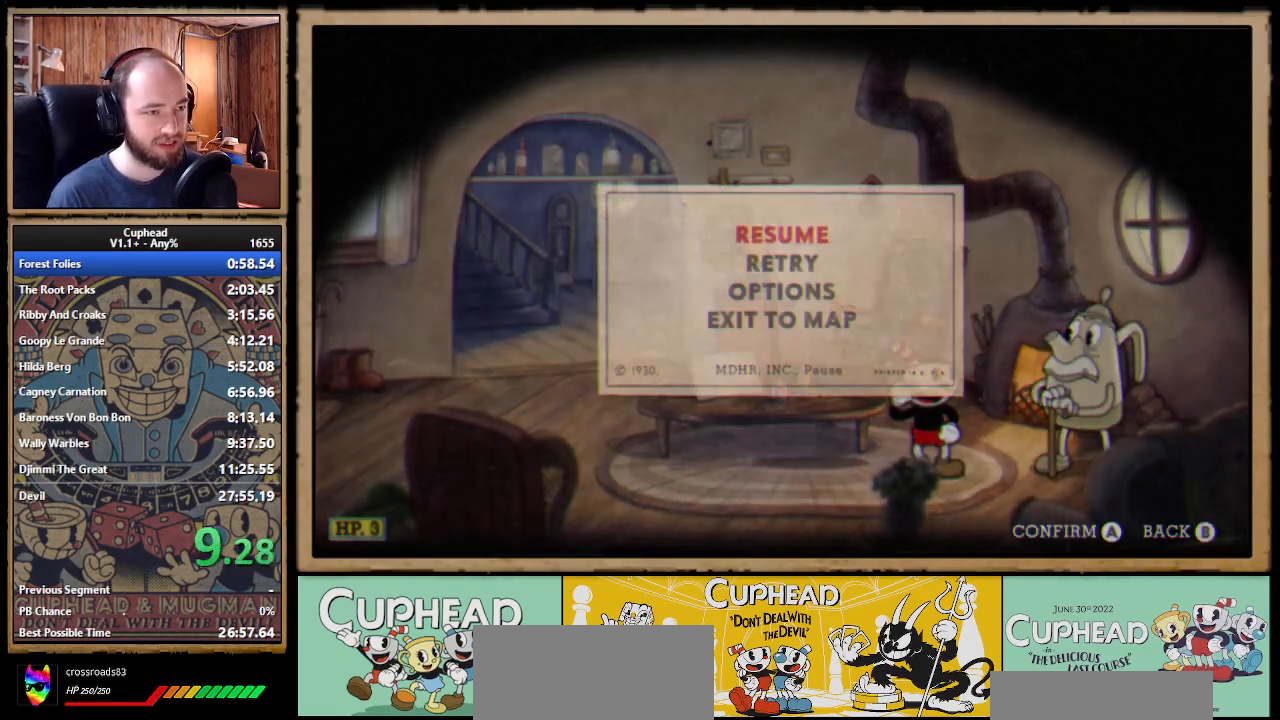
{"buttons": [], "left_stick": "center"}
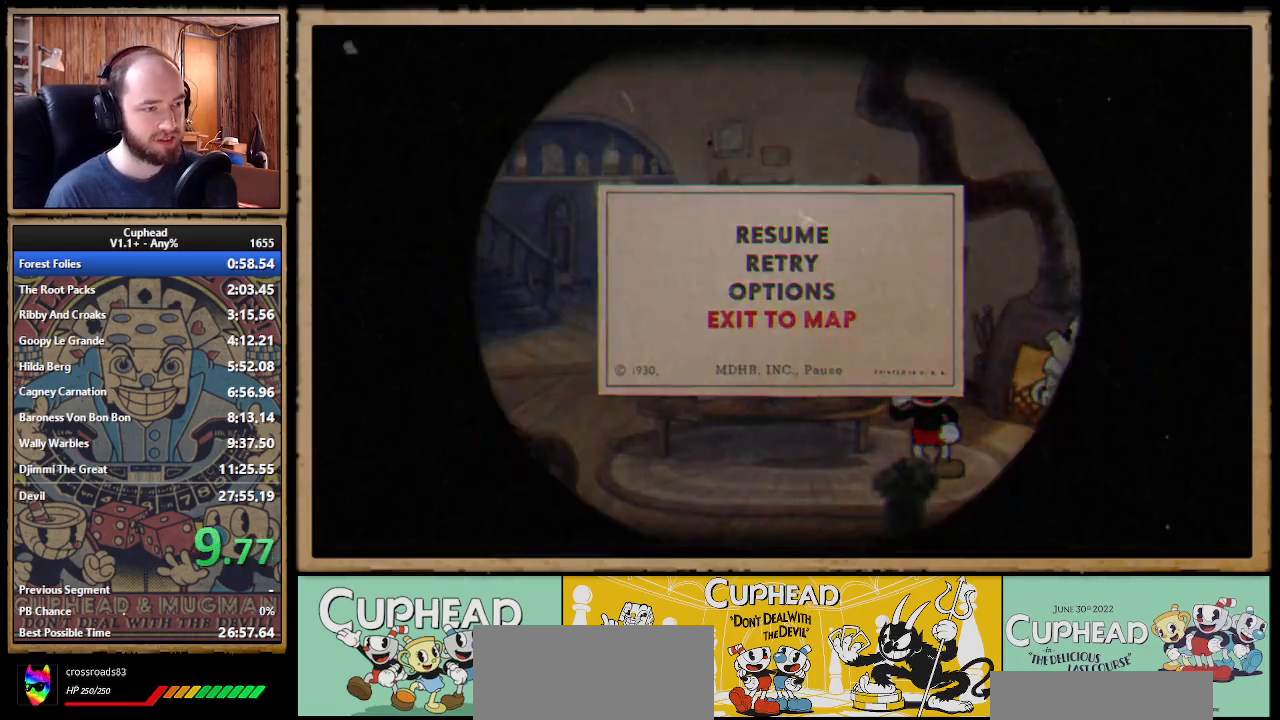
{"buttons": [], "left_stick": "center"}
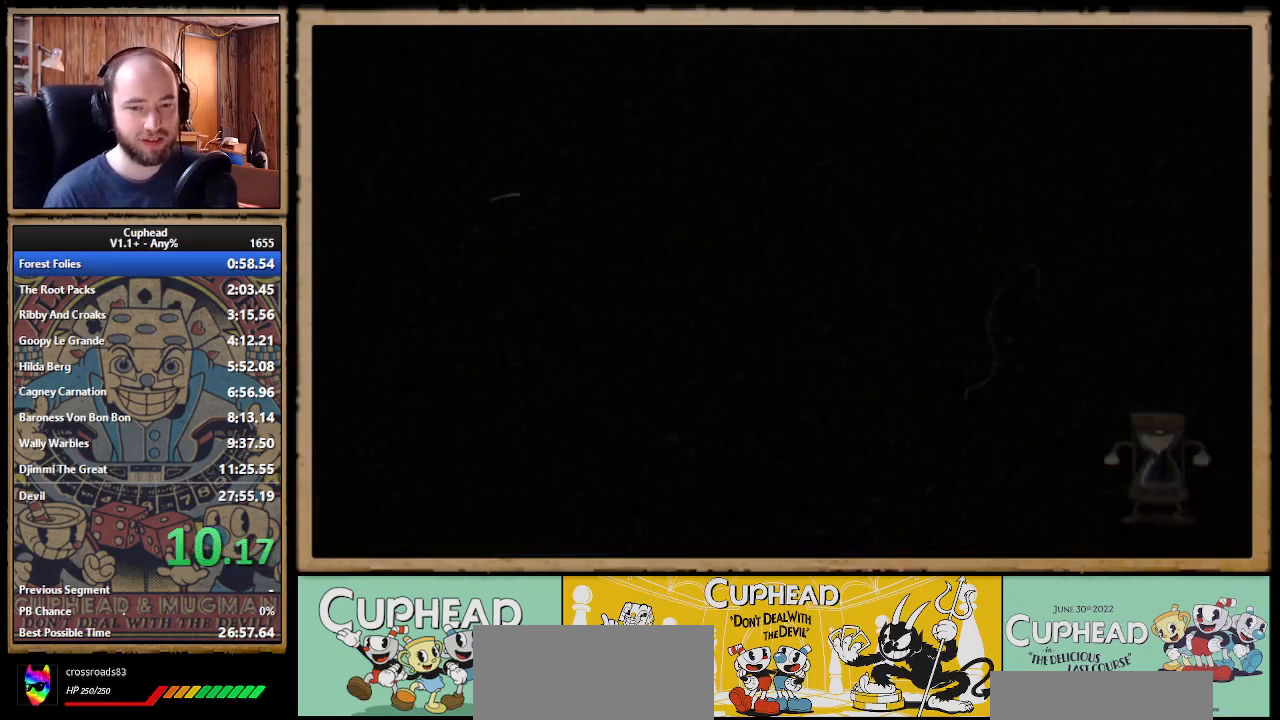
{"buttons": ["DPAD_DOWN"], "left_stick": "center"}
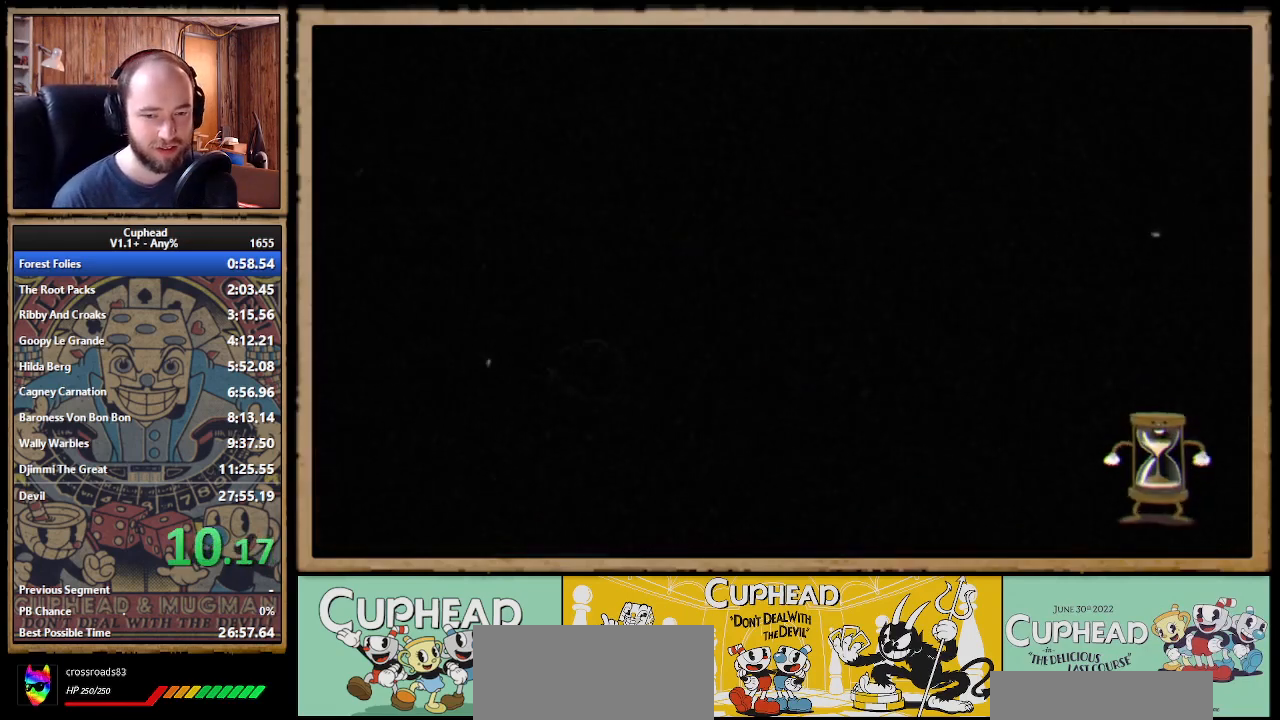
{"buttons": ["DPAD_DOWN"], "left_stick": "center"}
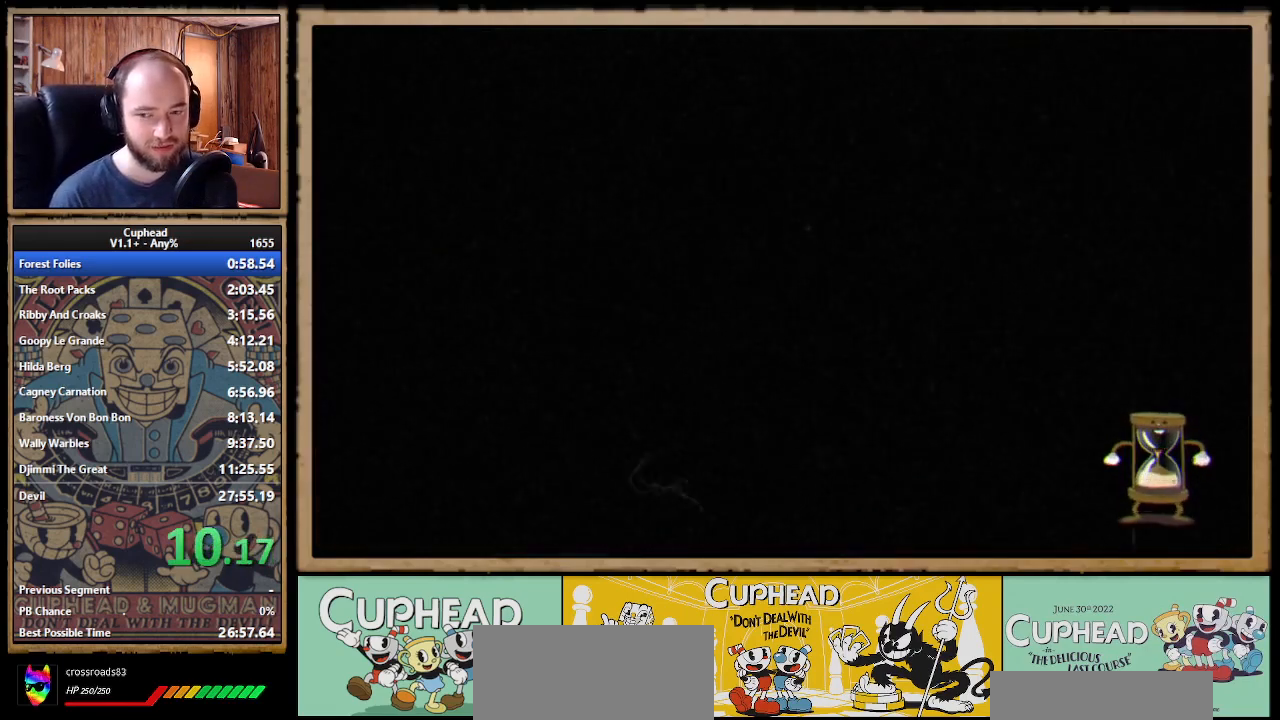
{"buttons": ["DPAD_DOWN"], "left_stick": "center"}
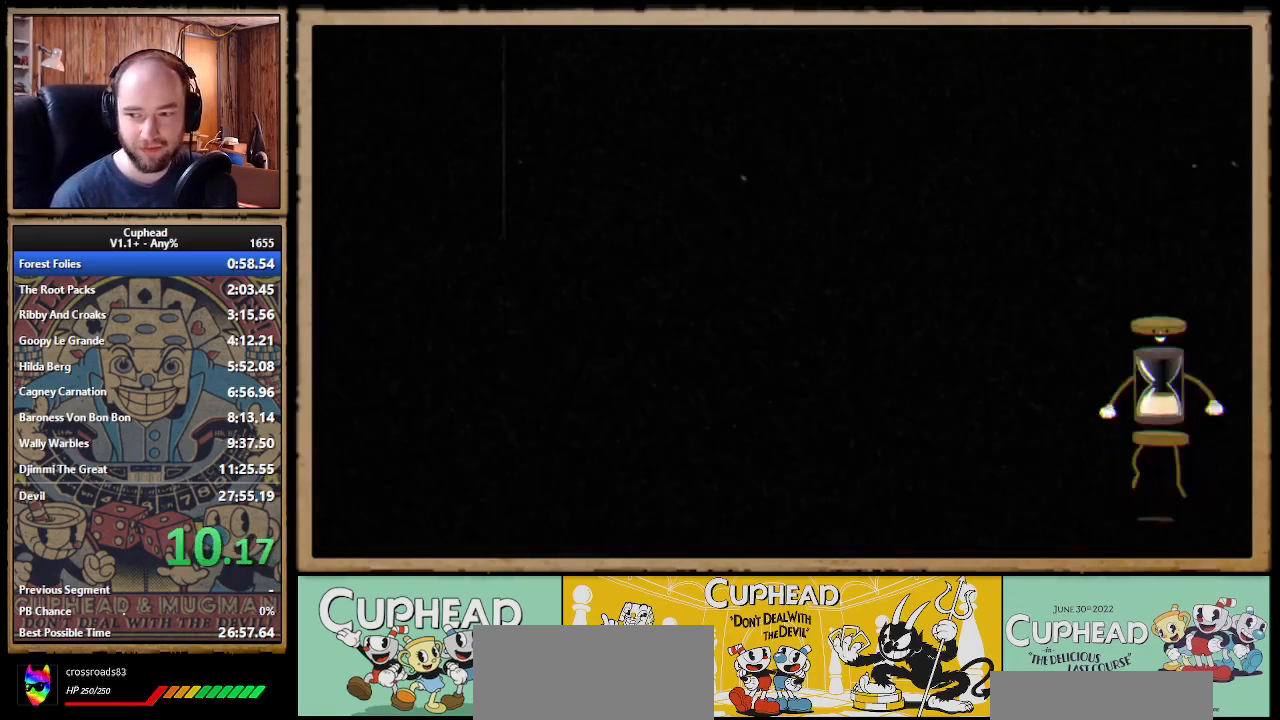
{"buttons": ["DPAD_DOWN"], "left_stick": "center"}
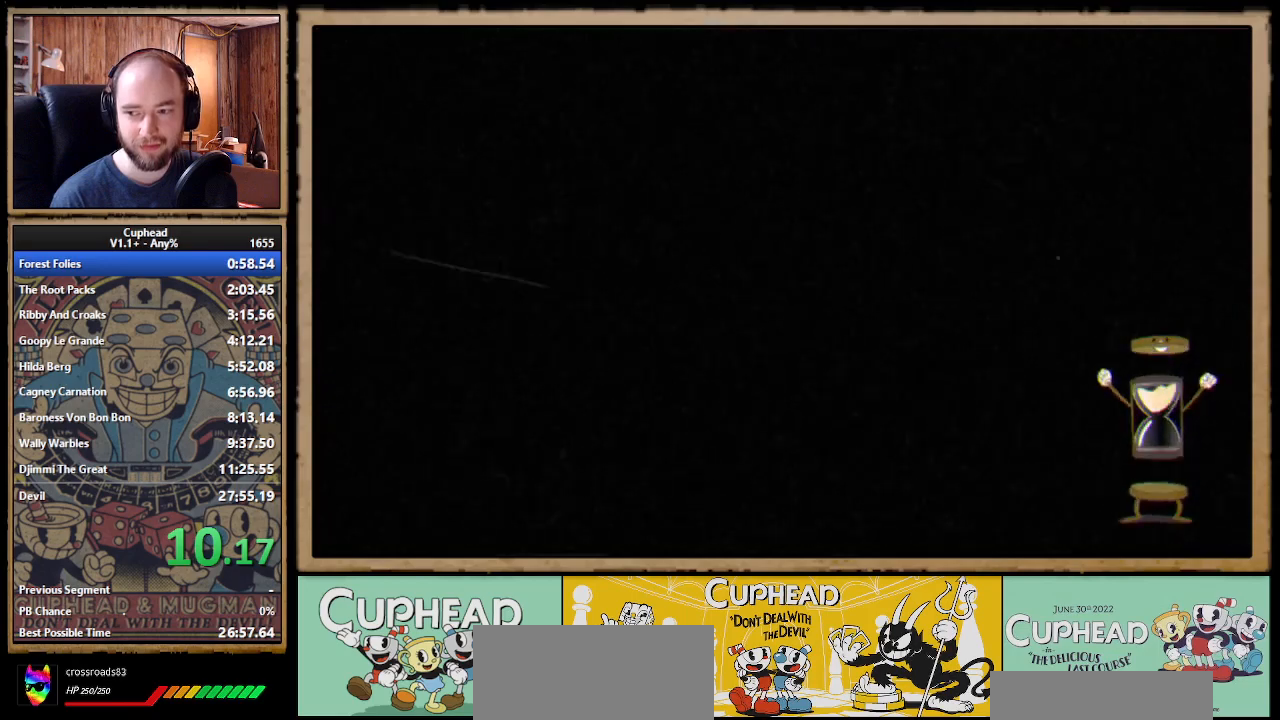
{"buttons": ["DPAD_DOWN"], "left_stick": "center"}
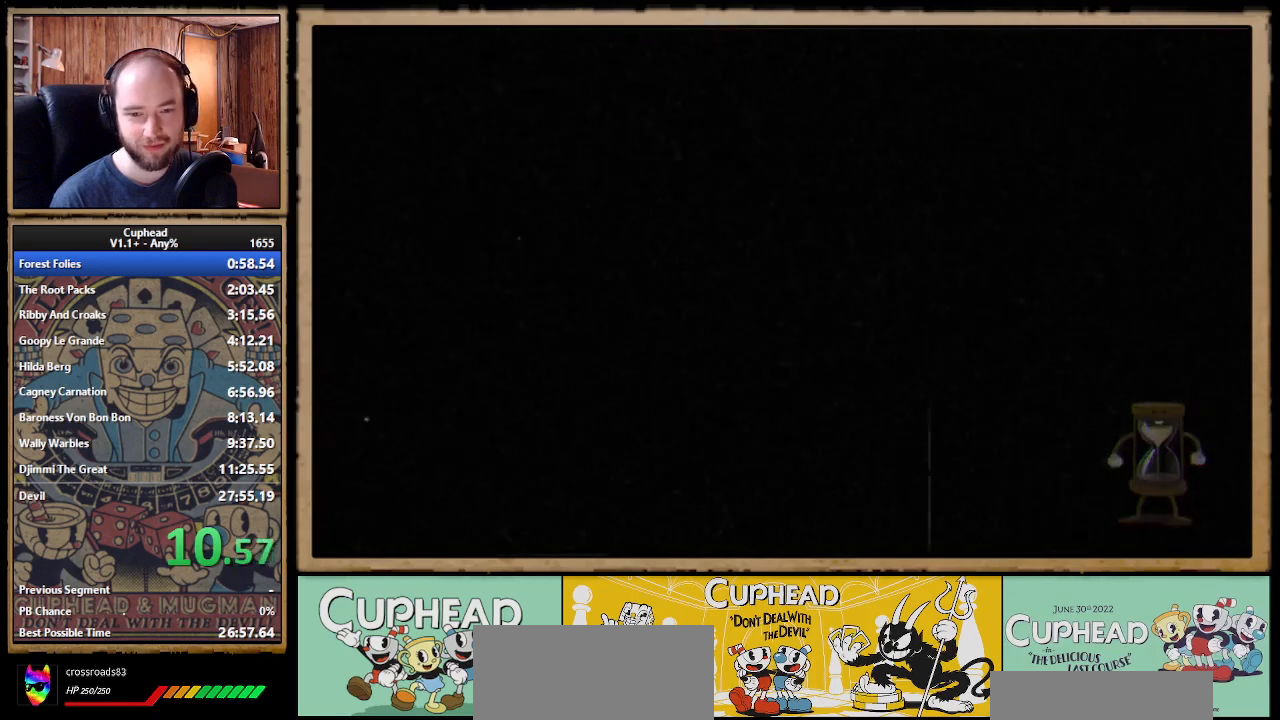
{"buttons": ["DPAD_DOWN"], "left_stick": "center"}
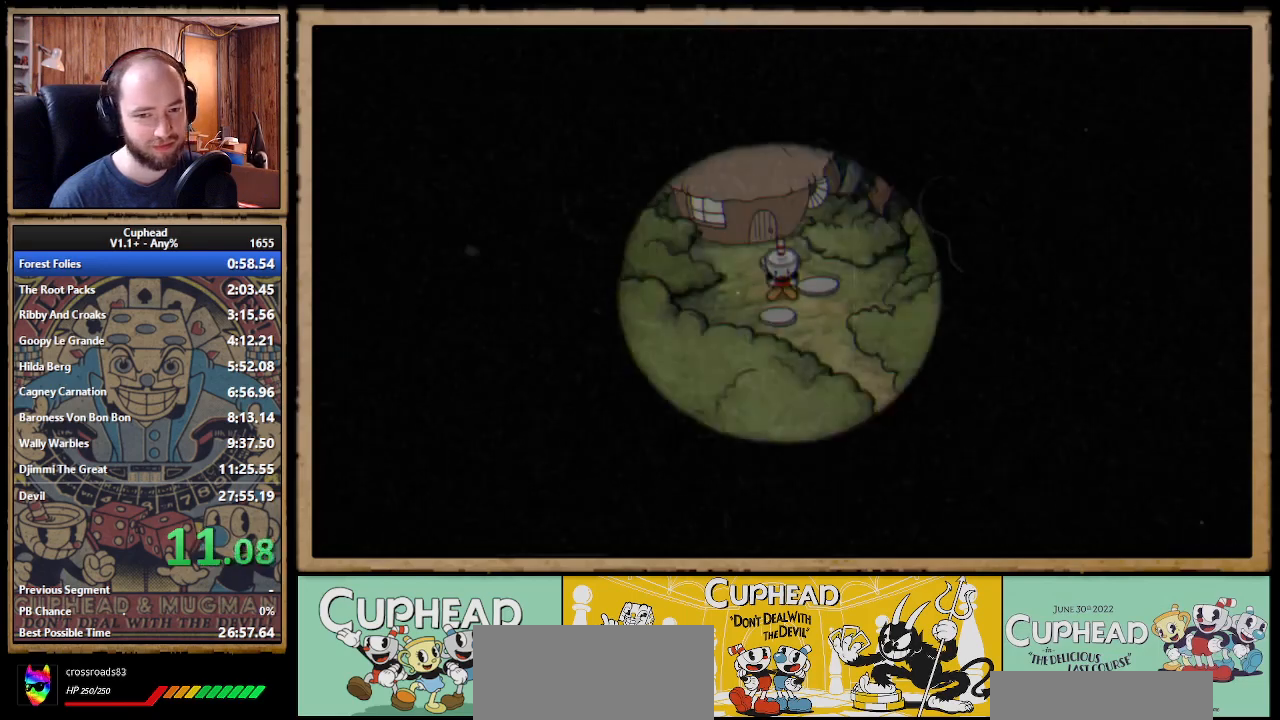
{"buttons": ["DPAD_DOWN"], "left_stick": "center"}
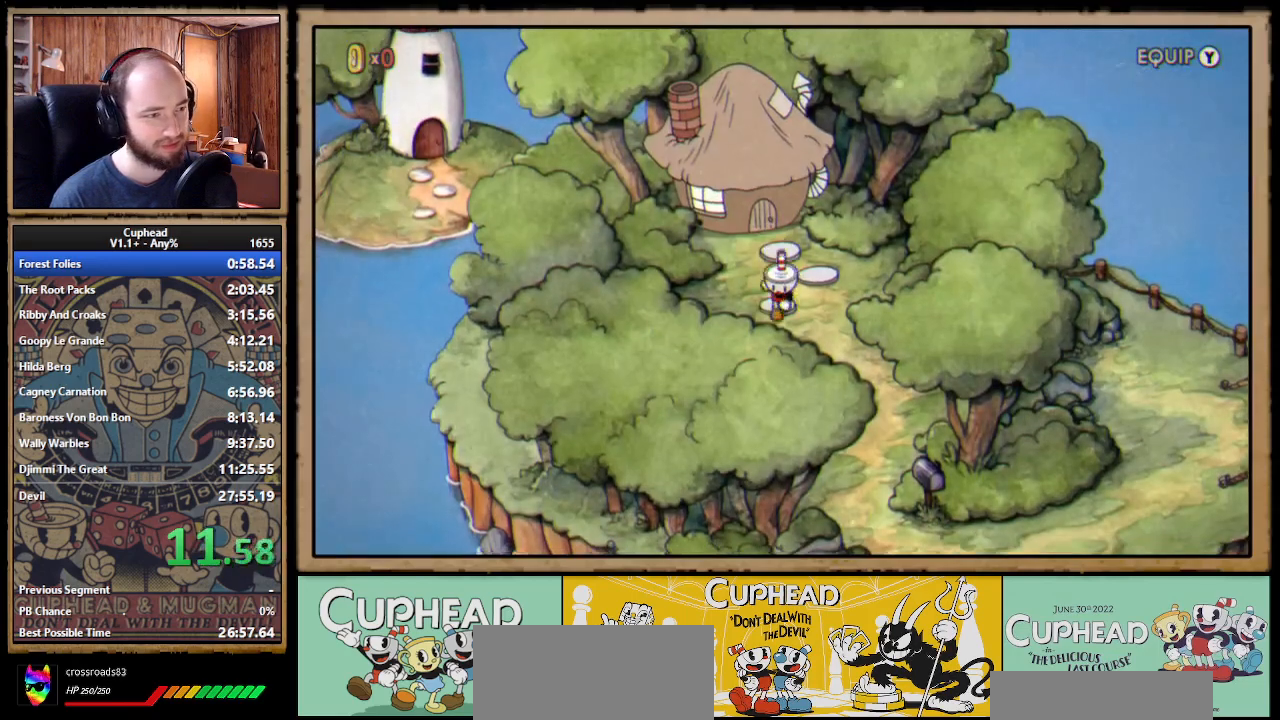
{"buttons": ["DPAD_DOWN", "DPAD_RIGHT"], "left_stick": "center"}
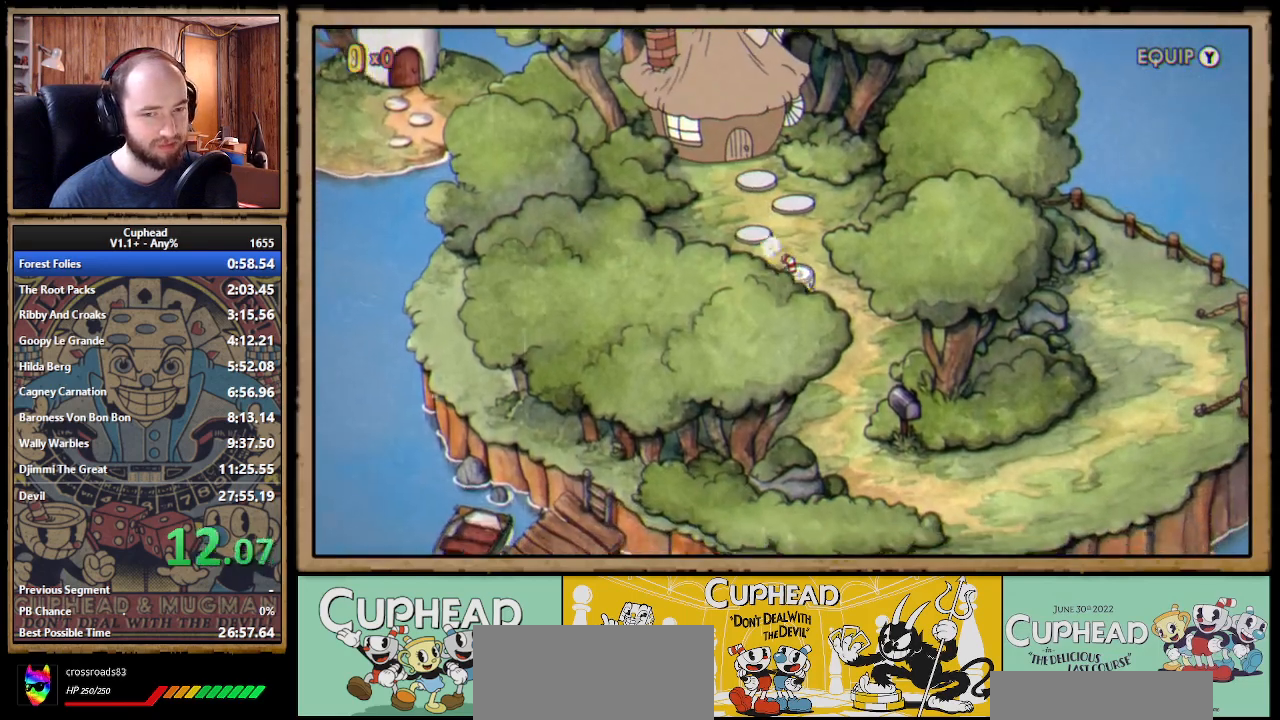
{"buttons": ["DPAD_DOWN"], "left_stick": "center"}
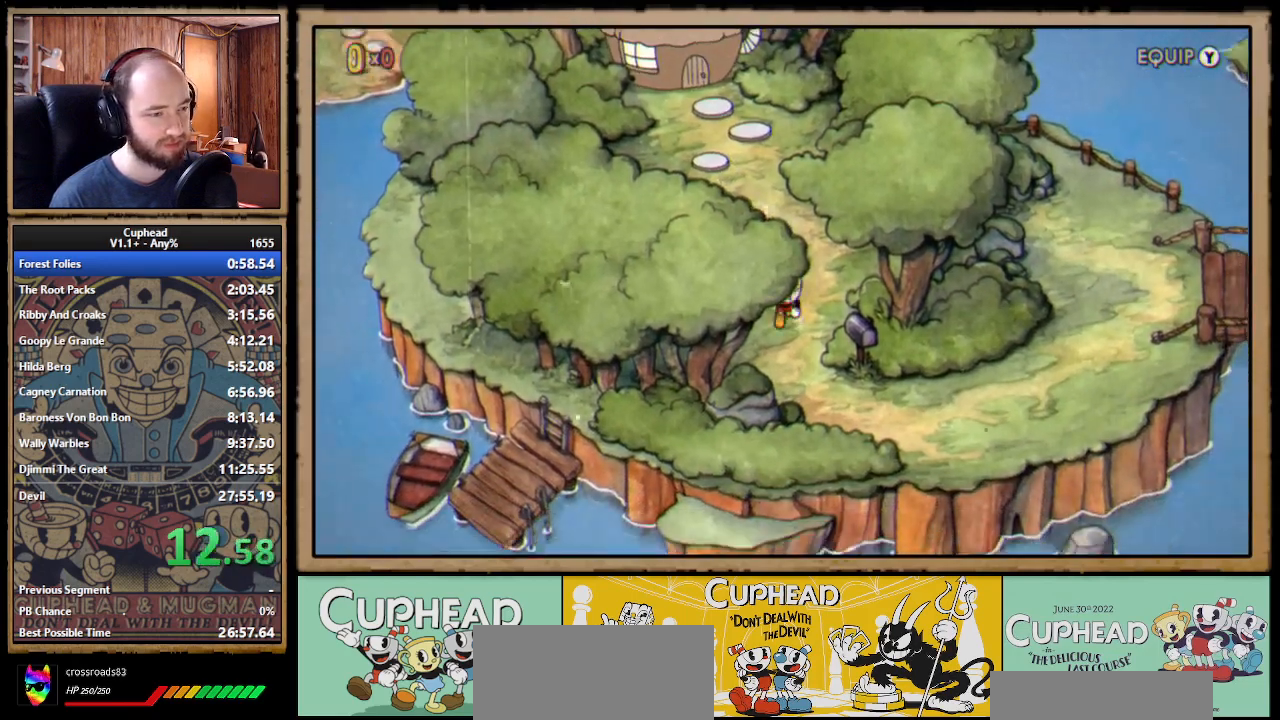
{"buttons": ["DPAD_RIGHT"], "left_stick": "center"}
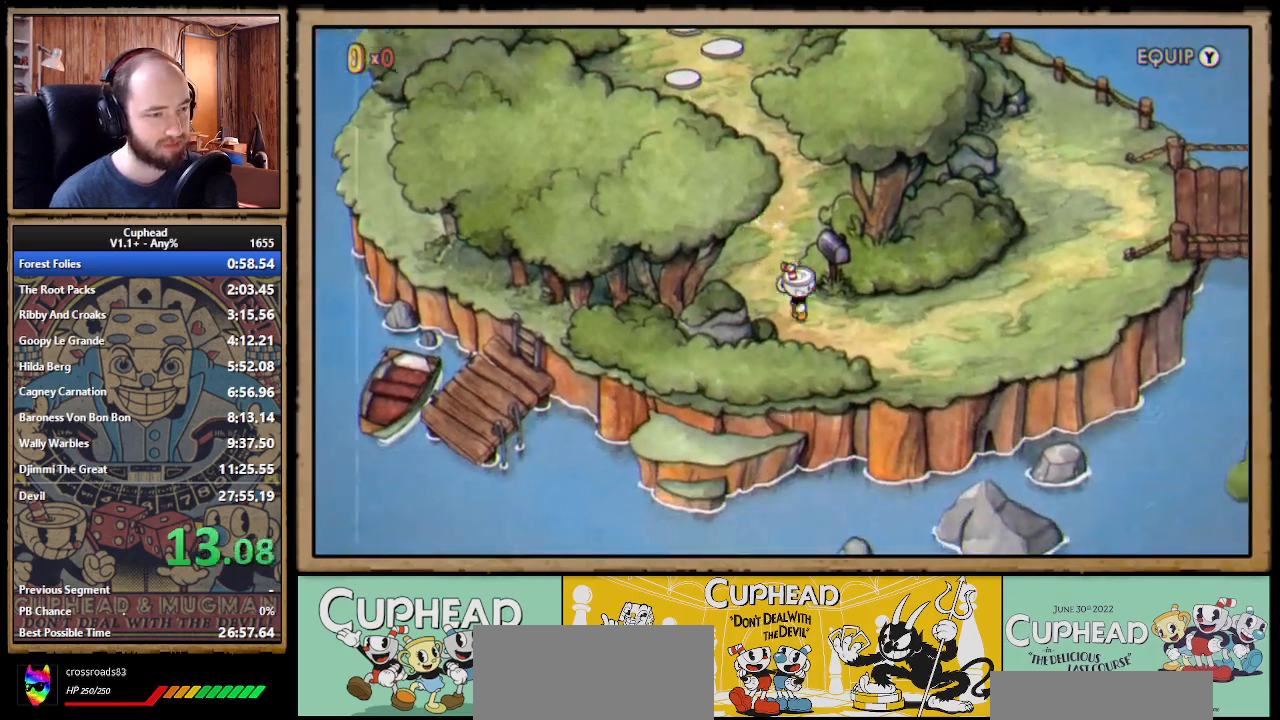
{"buttons": ["DPAD_RIGHT"], "left_stick": "center"}
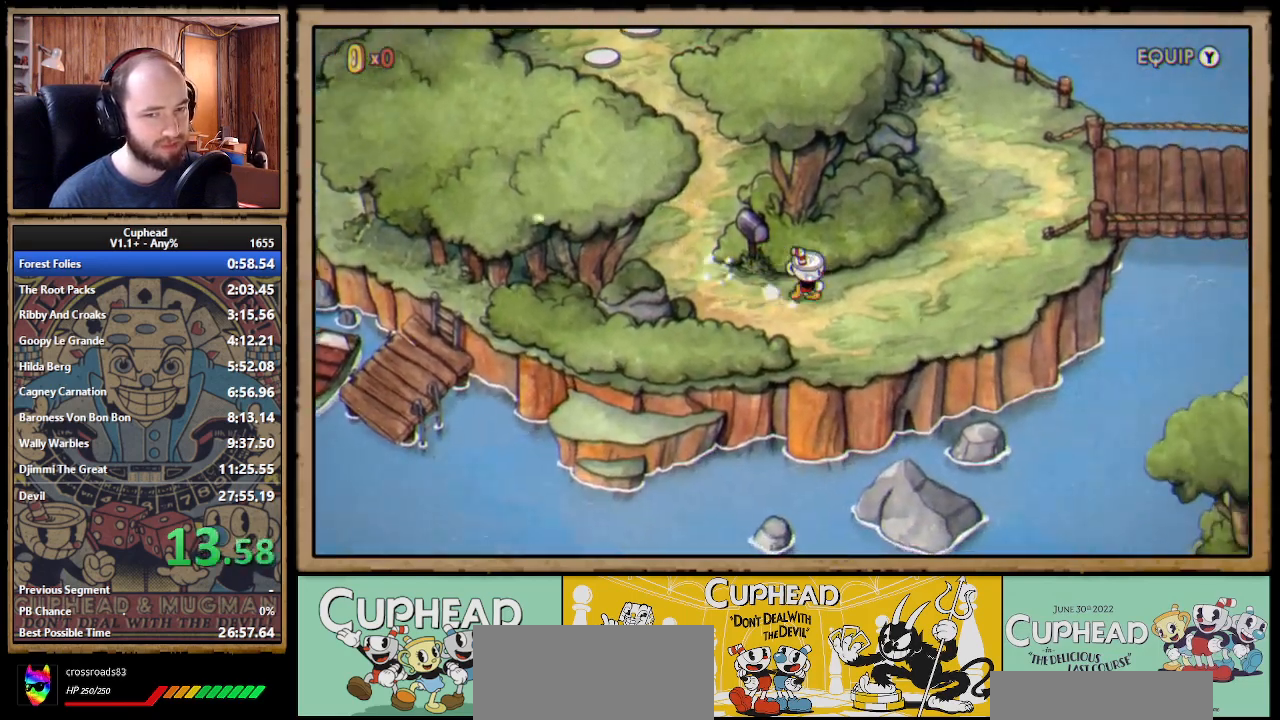
{"buttons": ["DPAD_RIGHT"], "left_stick": "center"}